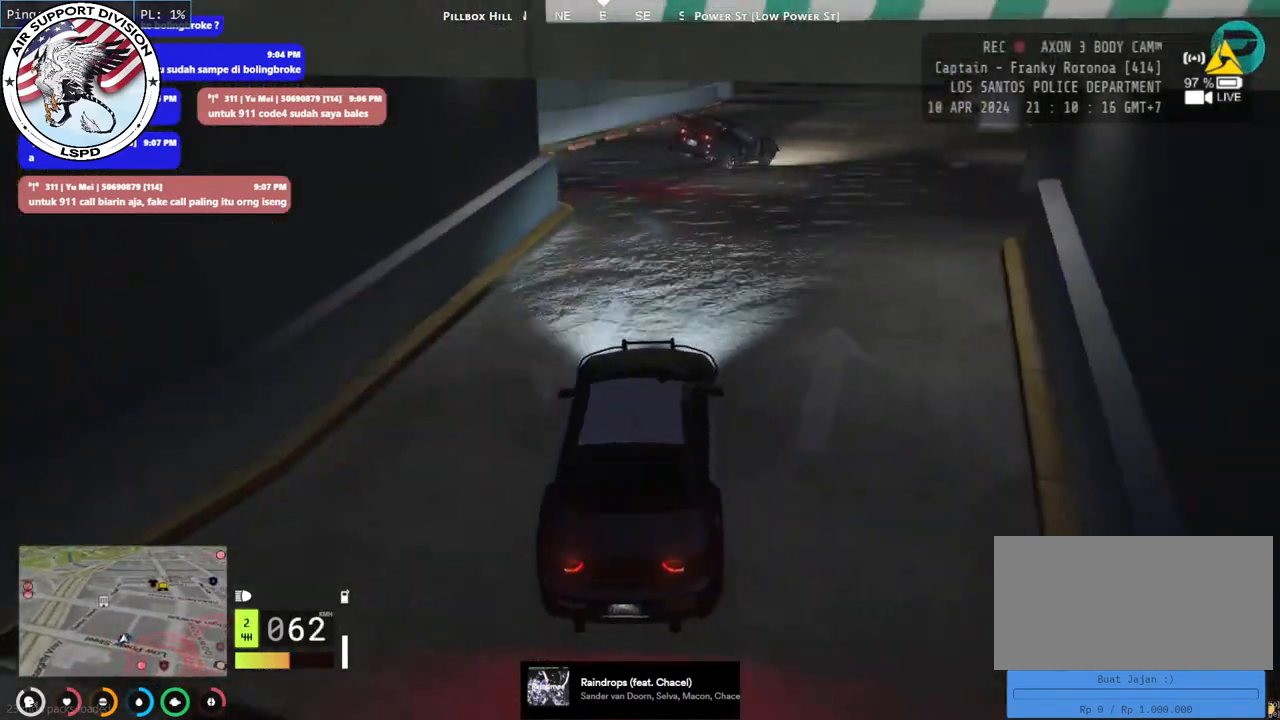
Gameplay with keyboard and mouse; each line is a JSON object with the keys and mouse buttons held at the frame after it. "events" lists presses ("down") and releases ("up") of "a", "ctrl", "d", "e", "q", "s", "shift", "space", "w", "mouse_left", "mouse_wheel", "mouse_right", "mouse_mb4" and "mouse_mb5" between this image and that frame as [ms after this image, input, new state], when the widget could be followed in between. "mouse_left", "mouse_wheel", "mouse_right", "mouse_mb4", "mouse_mb5" = the "left", "wheel", "right", "mb4", "mb5" buttons of the "mouse" list. No other keys are recorded. "wheel" means that the mouse wheel is clicked or scrolled. Mouse movement is not recorded.
{"keys": ["w"], "mouse": [], "events": [[50, "d", "down"], [150, "d", "up"]]}
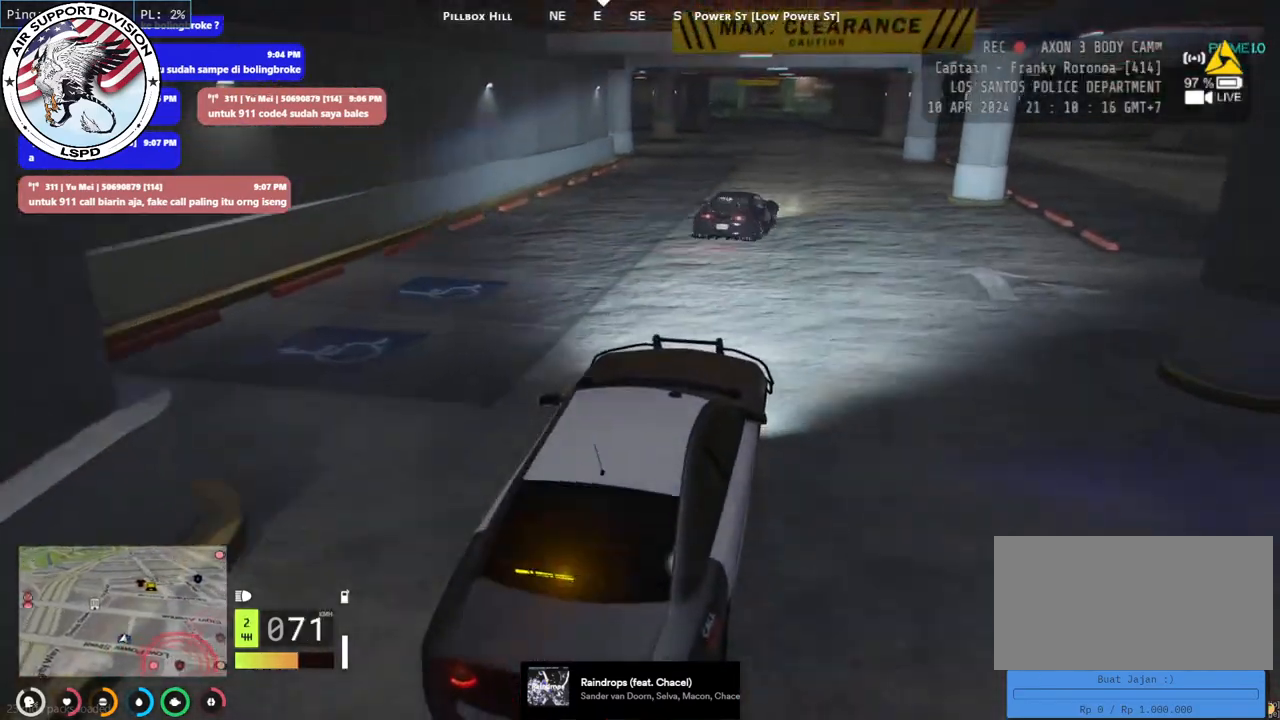
{"keys": ["w"], "mouse": [], "events": []}
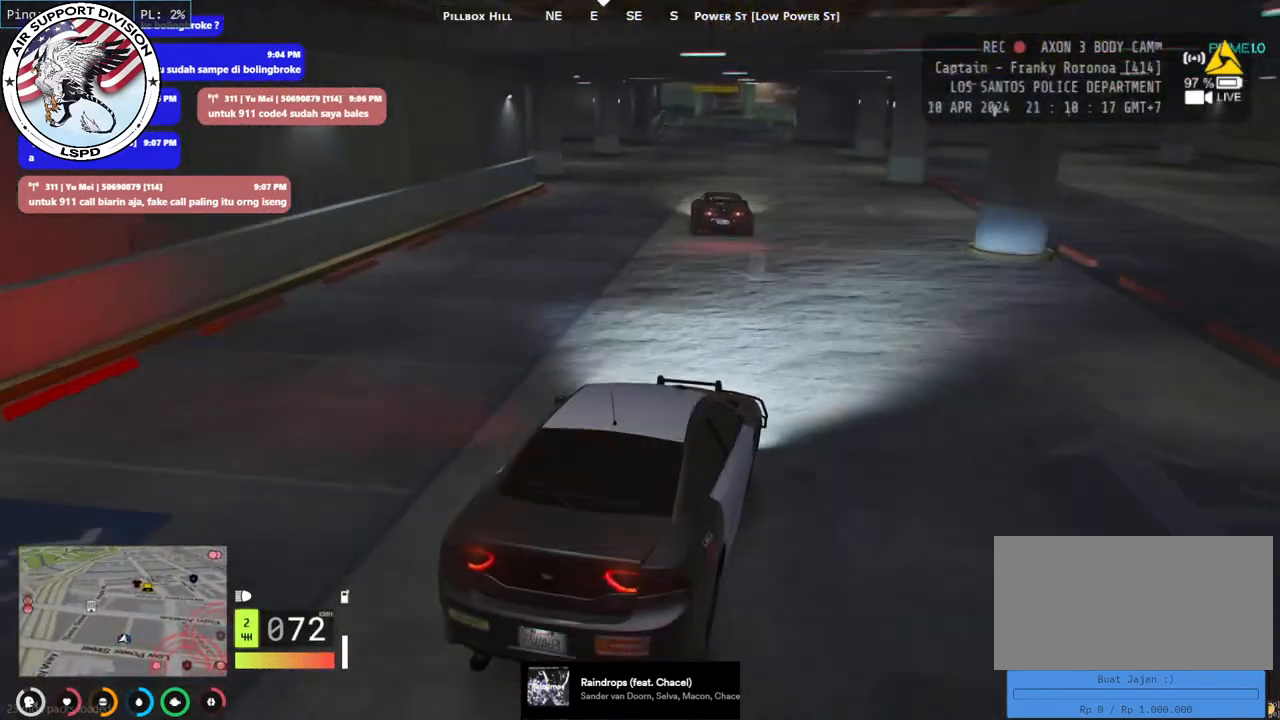
{"keys": ["w"], "mouse": [], "events": []}
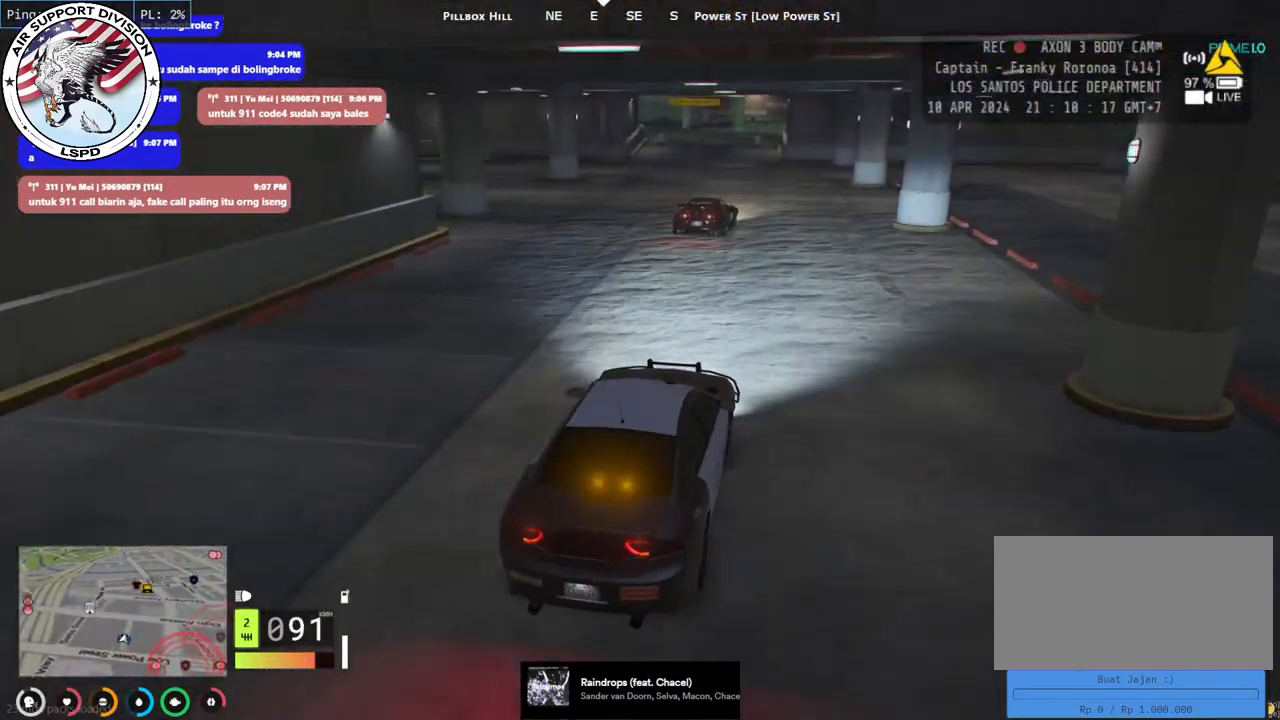
{"keys": ["w"], "mouse": [], "events": [[167, "a", "down"], [250, "a", "up"]]}
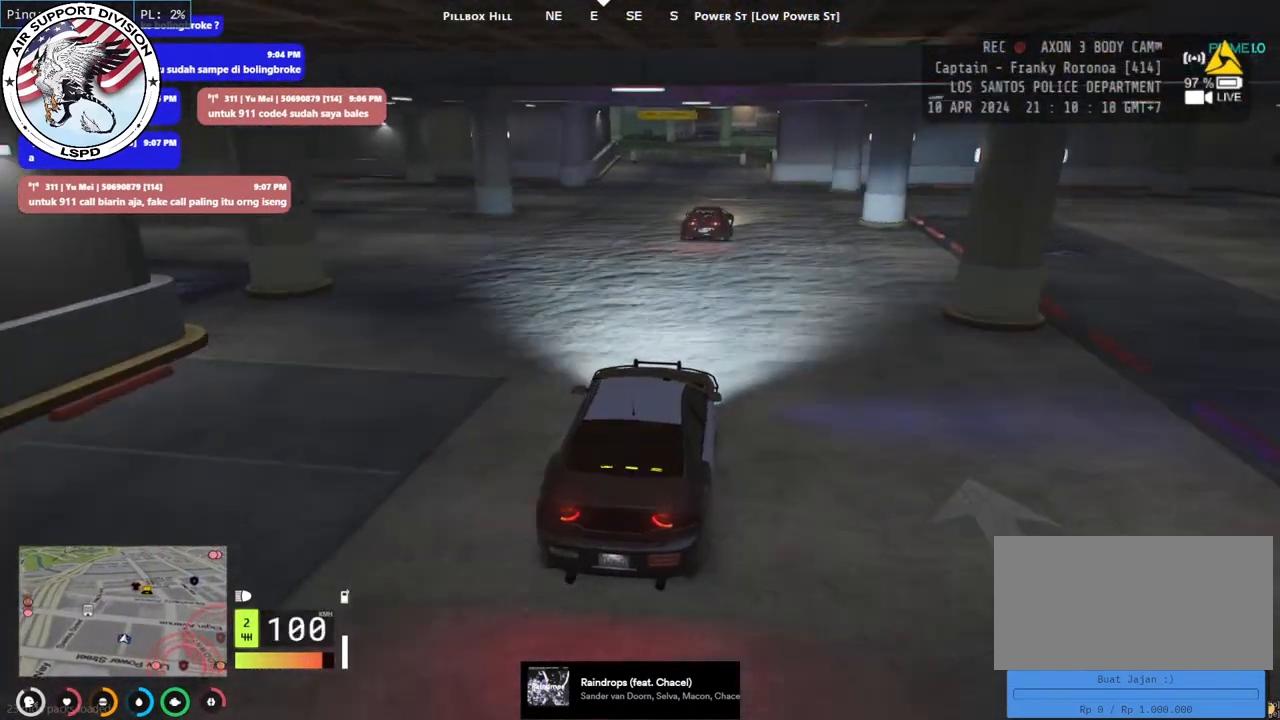
{"keys": ["w"], "mouse": [], "events": []}
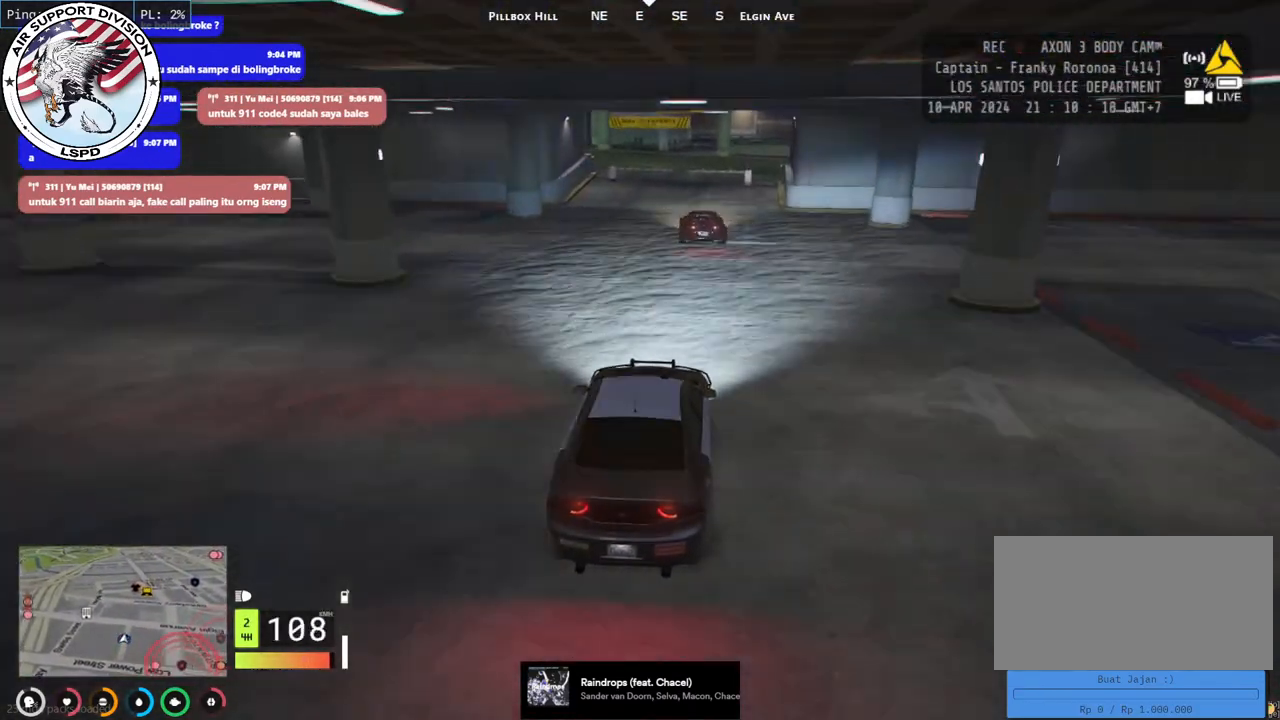
{"keys": ["w"], "mouse": [], "events": []}
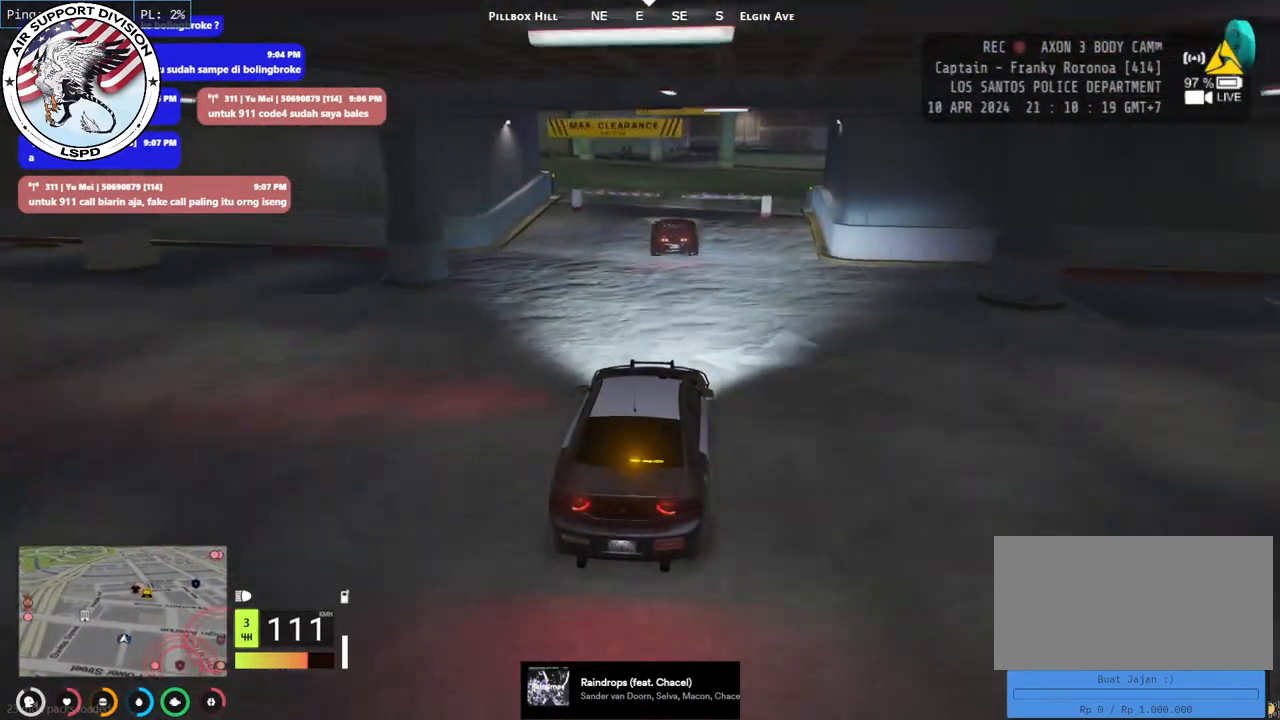
{"keys": ["s"], "mouse": [], "events": [[34, "w", "up"], [250, "s", "down"]]}
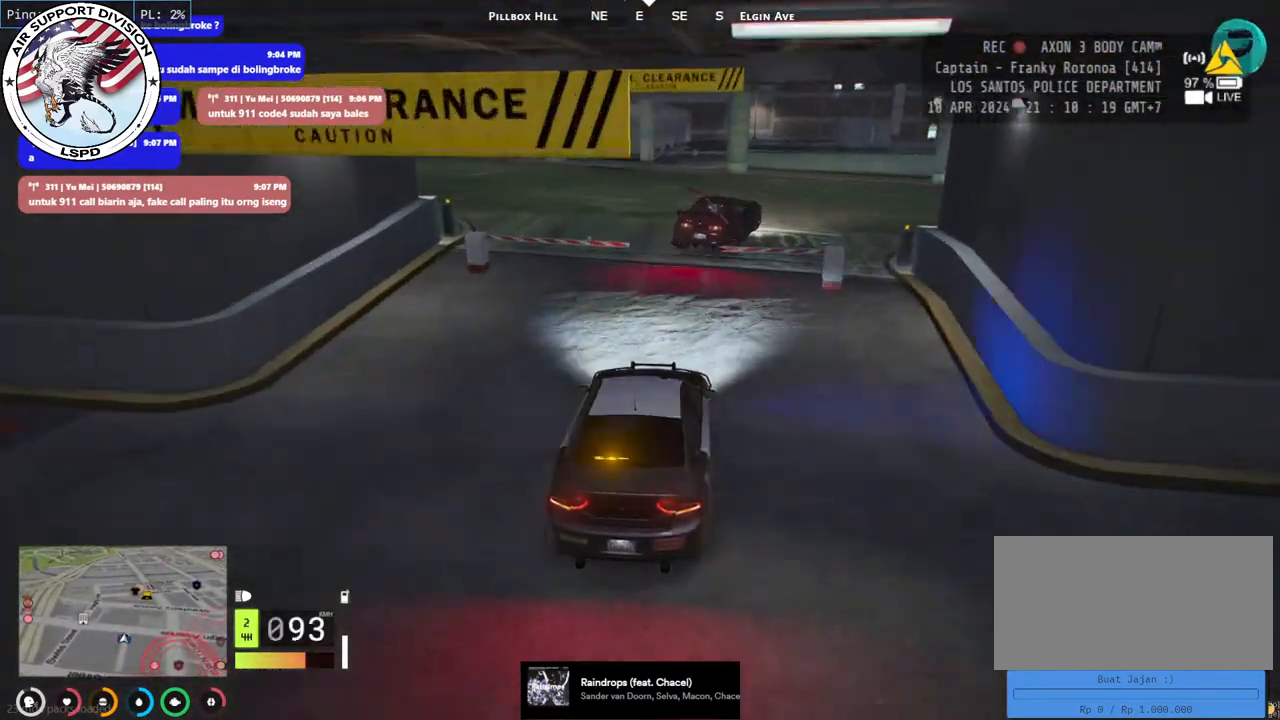
{"keys": ["d"], "mouse": [], "events": [[84, "d", "down"], [350, "s", "up"]]}
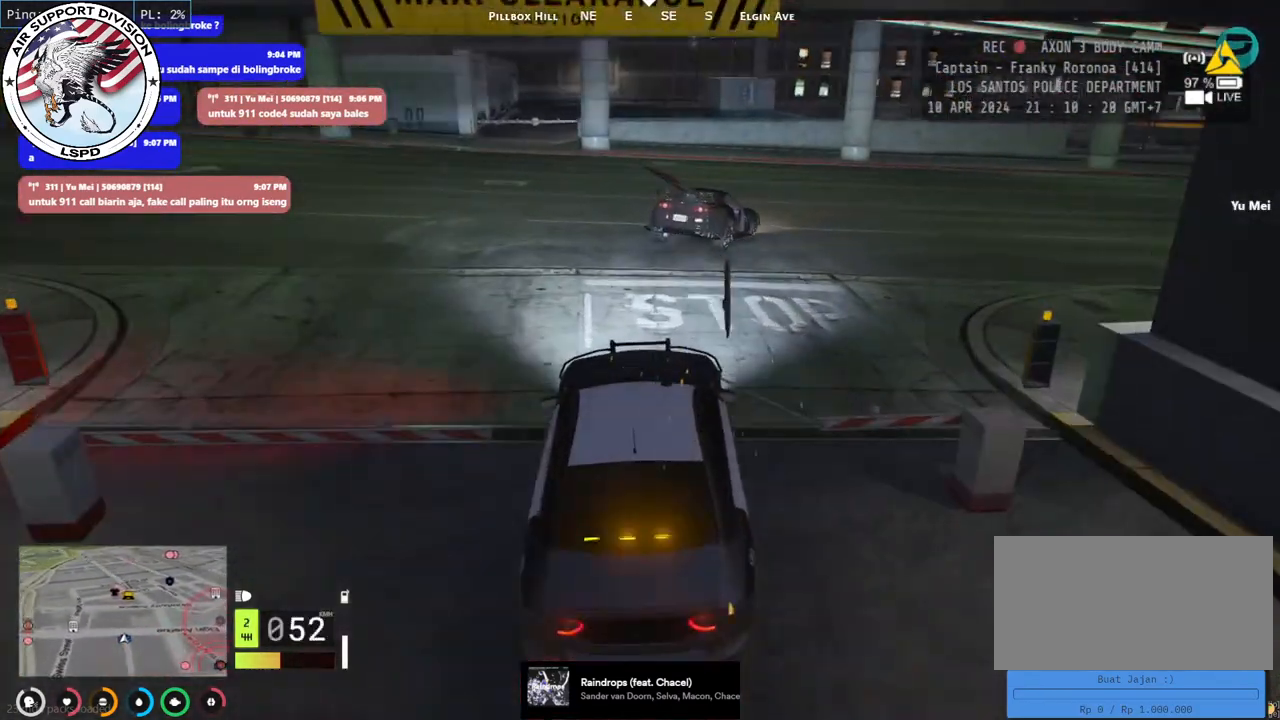
{"keys": [], "mouse": [], "events": [[50, "d", "up"]]}
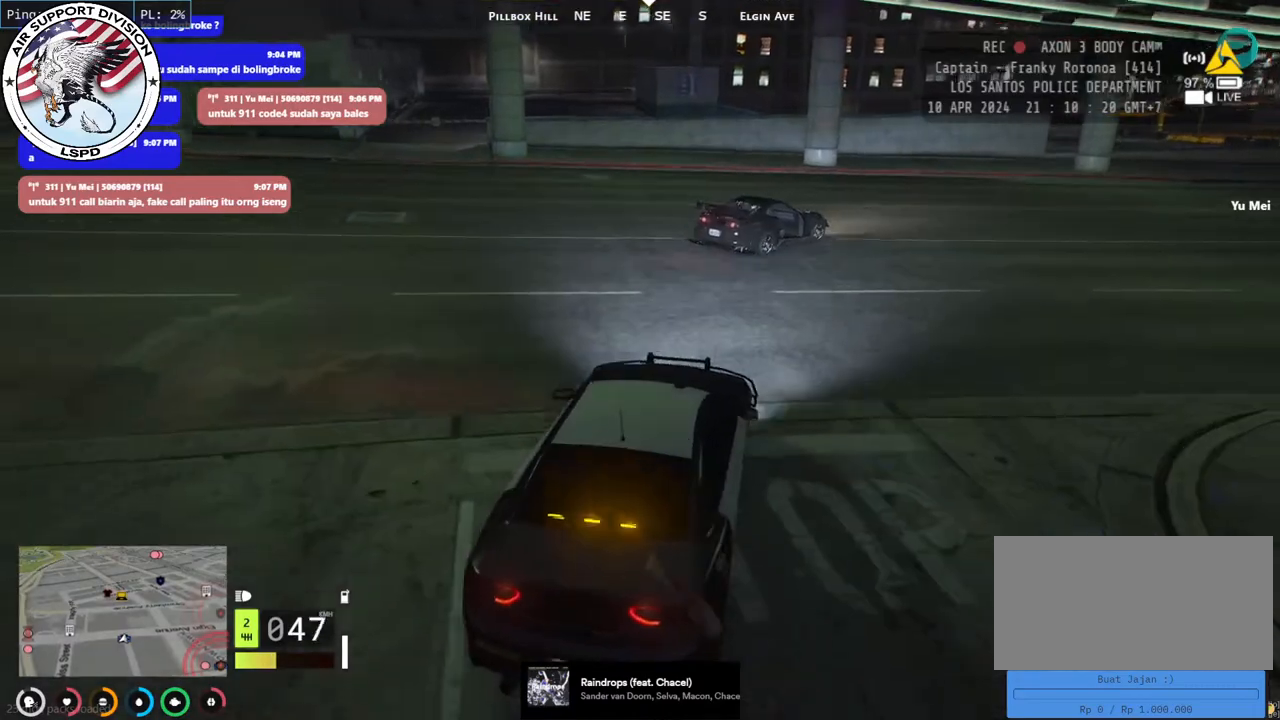
{"keys": ["d", "w"], "mouse": [], "events": [[34, "d", "down"], [167, "w", "down"], [300, "d", "up"], [467, "d", "down"]]}
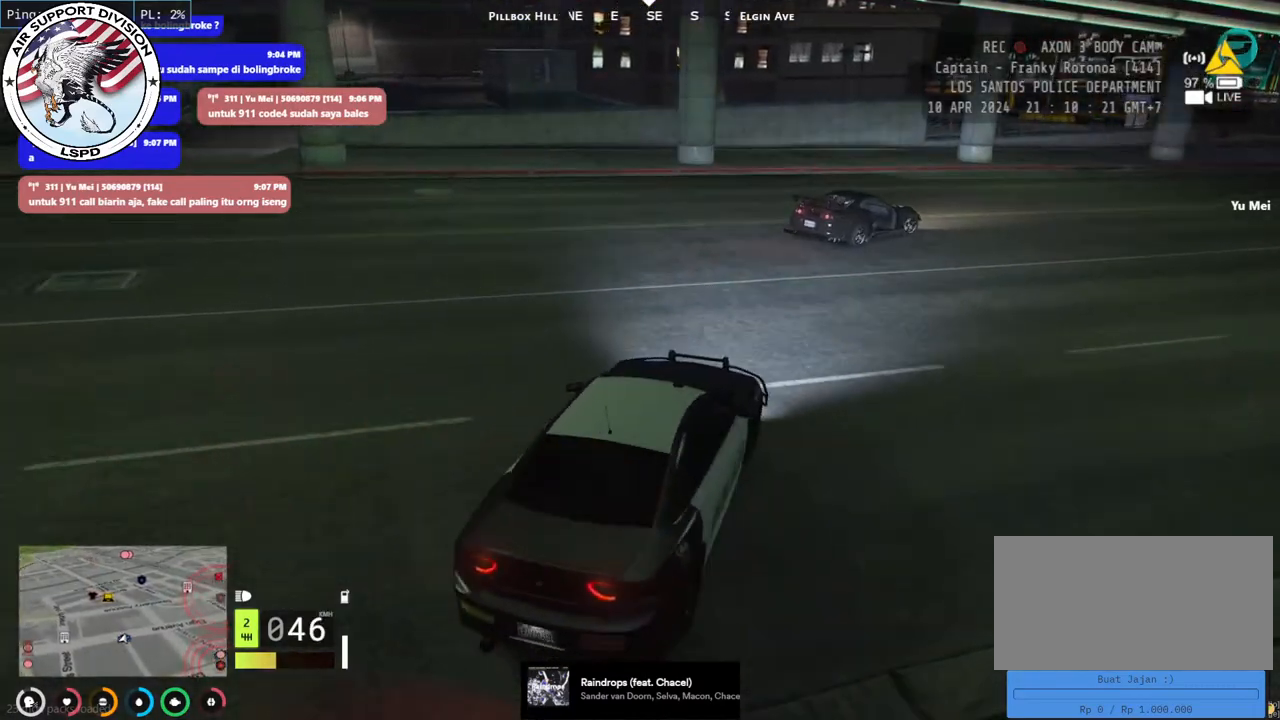
{"keys": ["d", "w"], "mouse": [], "events": [[117, "d", "up"], [467, "d", "down"]]}
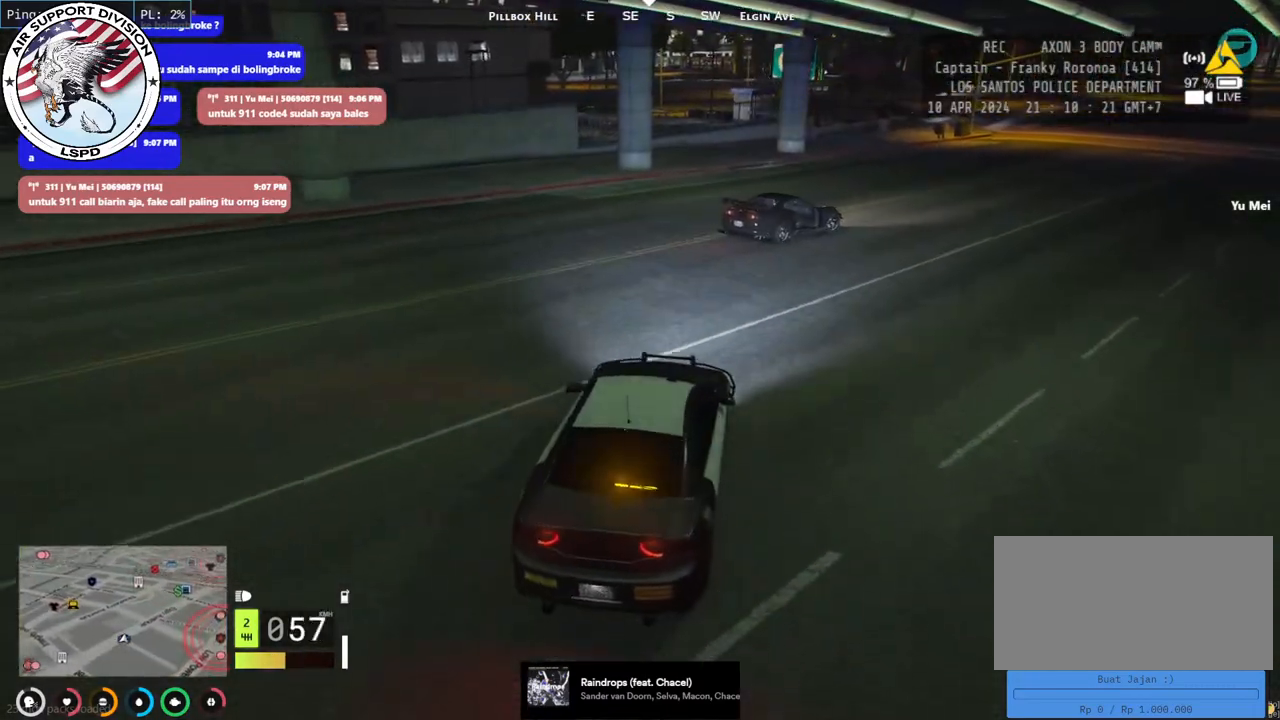
{"keys": ["w"], "mouse": [], "events": [[167, "d", "up"], [350, "d", "down"], [484, "d", "up"]]}
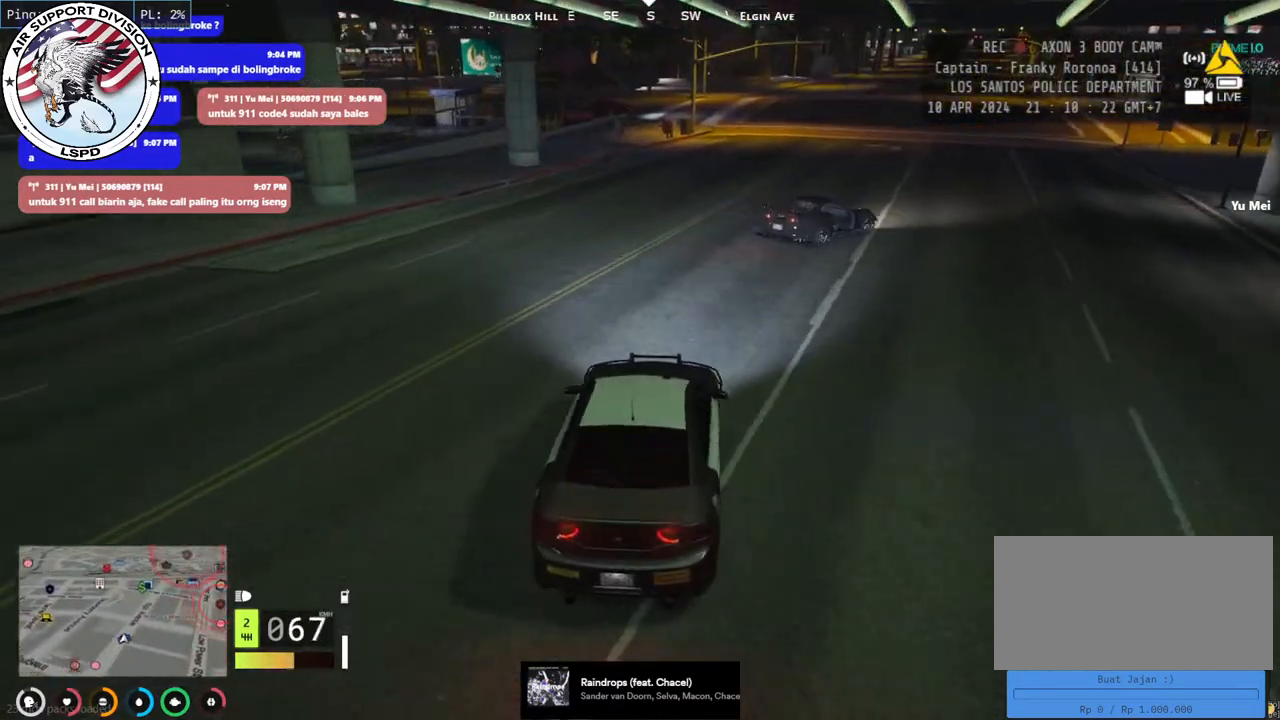
{"keys": ["d", "w"], "mouse": [], "events": [[350, "d", "down"]]}
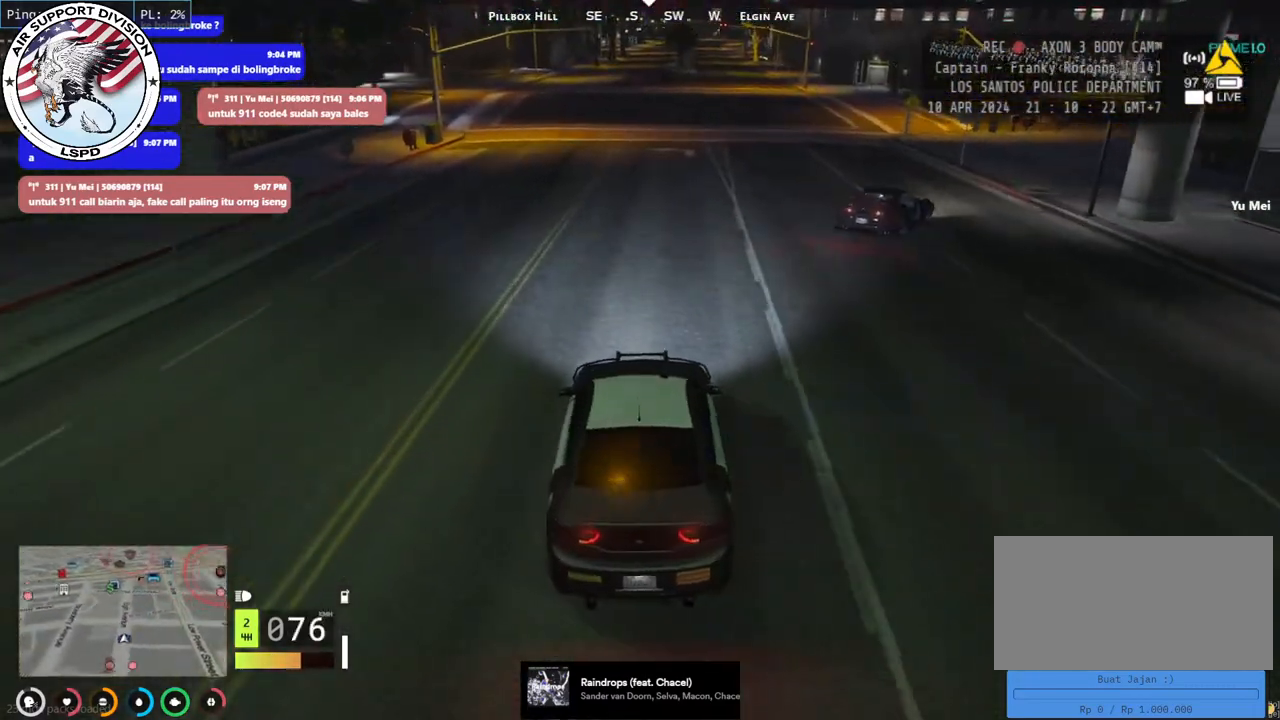
{"keys": ["w"], "mouse": [], "events": [[100, "d", "up"], [300, "d", "down"], [434, "d", "up"]]}
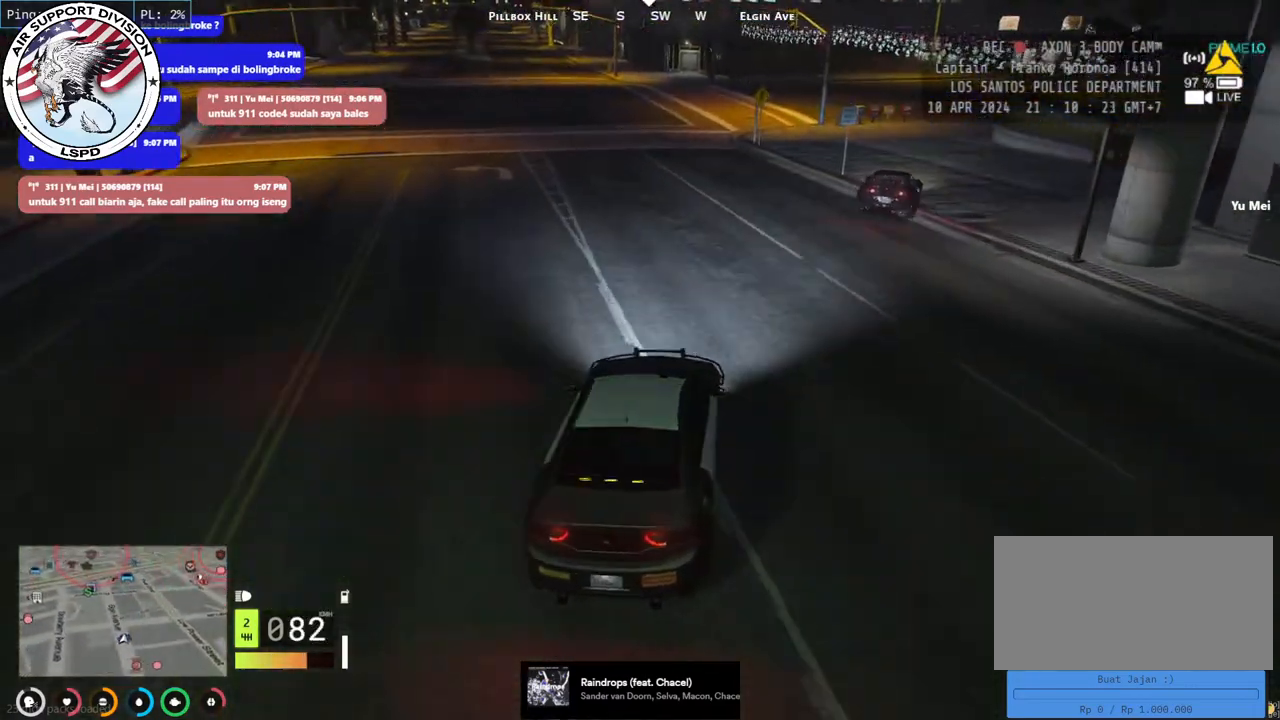
{"keys": ["w"], "mouse": [], "events": [[150, "d", "down"], [234, "d", "up"]]}
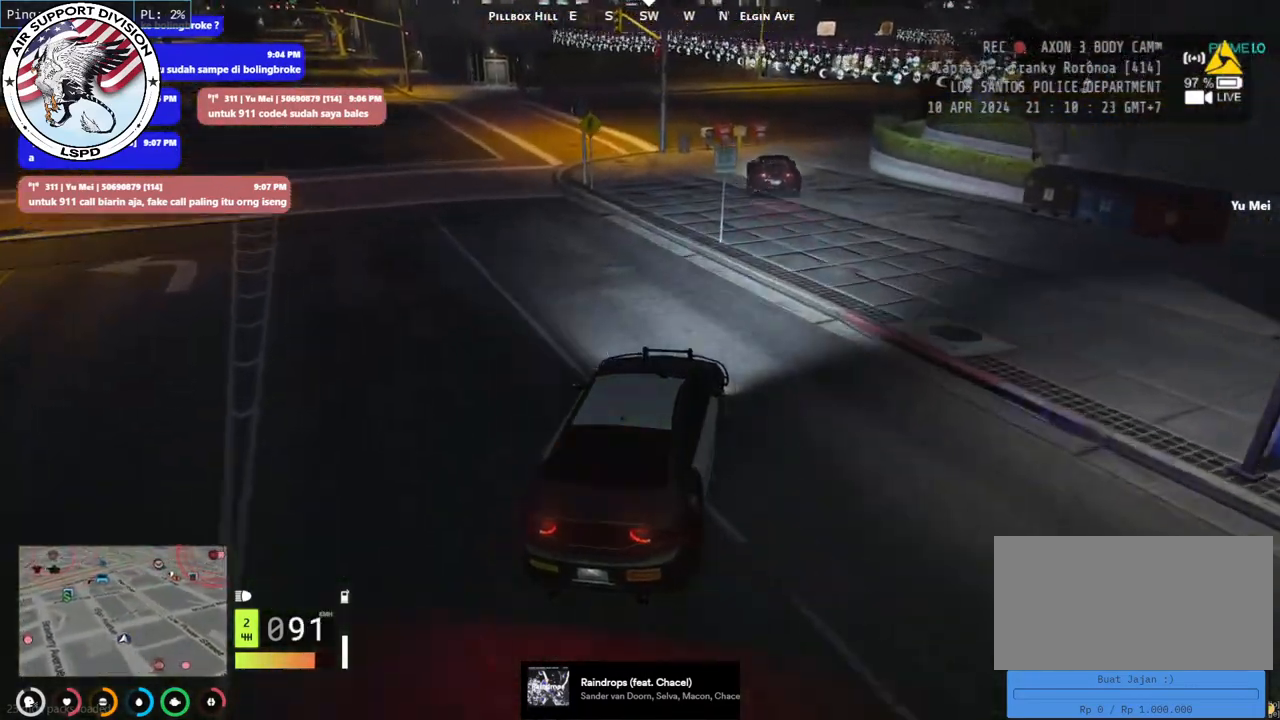
{"keys": [], "mouse": [], "events": [[84, "w", "up"], [250, "d", "down"], [250, "s", "down"], [350, "d", "up"], [367, "s", "up"]]}
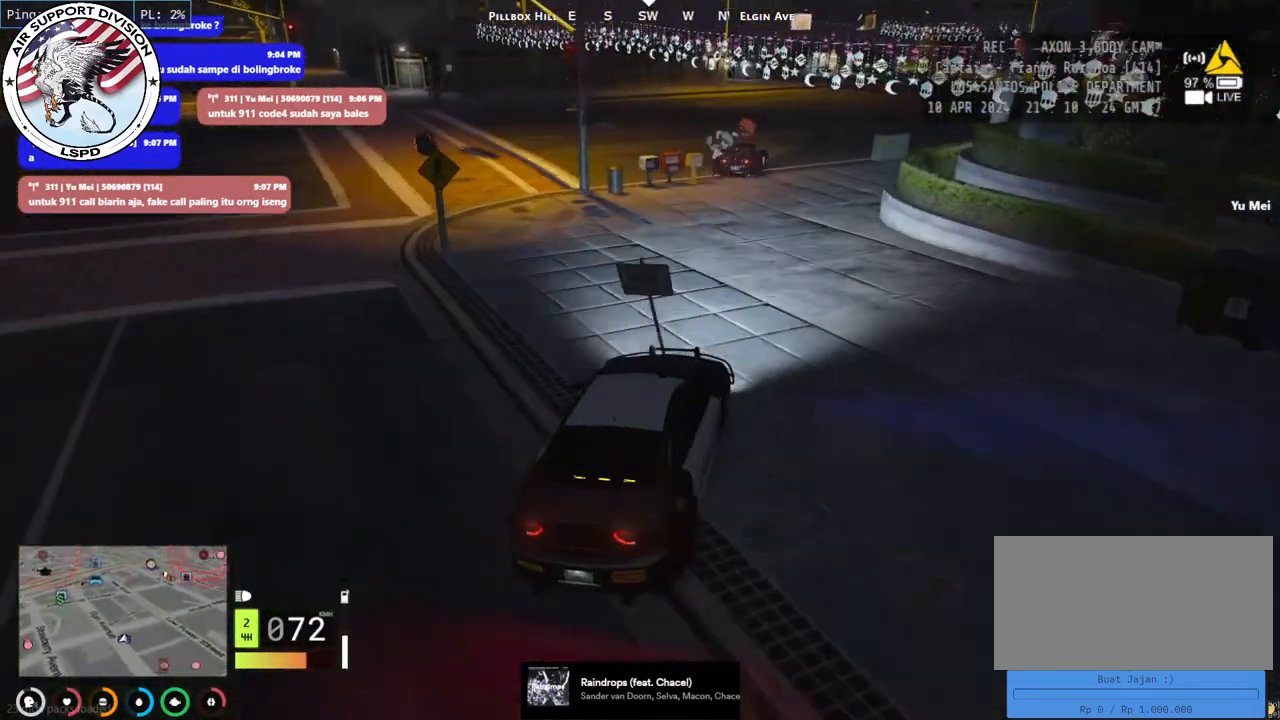
{"keys": ["w"], "mouse": [], "events": [[117, "w", "down"]]}
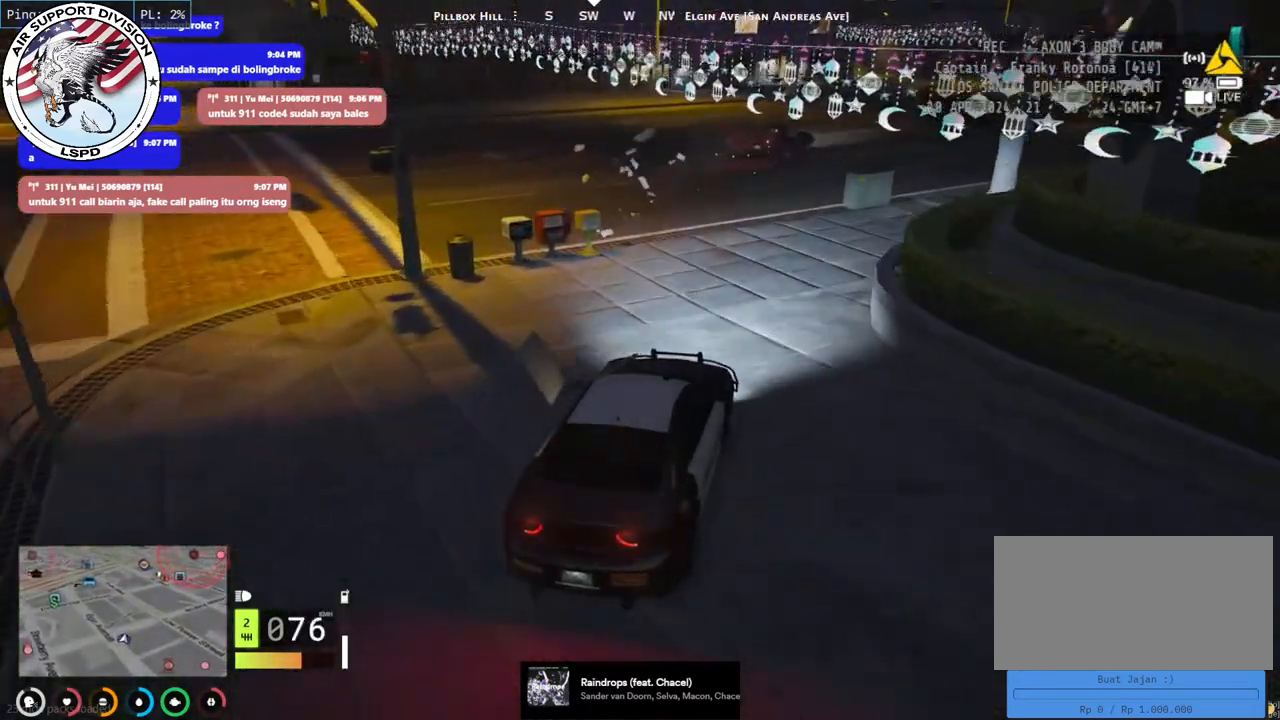
{"keys": ["d", "w"], "mouse": [], "events": [[450, "d", "down"]]}
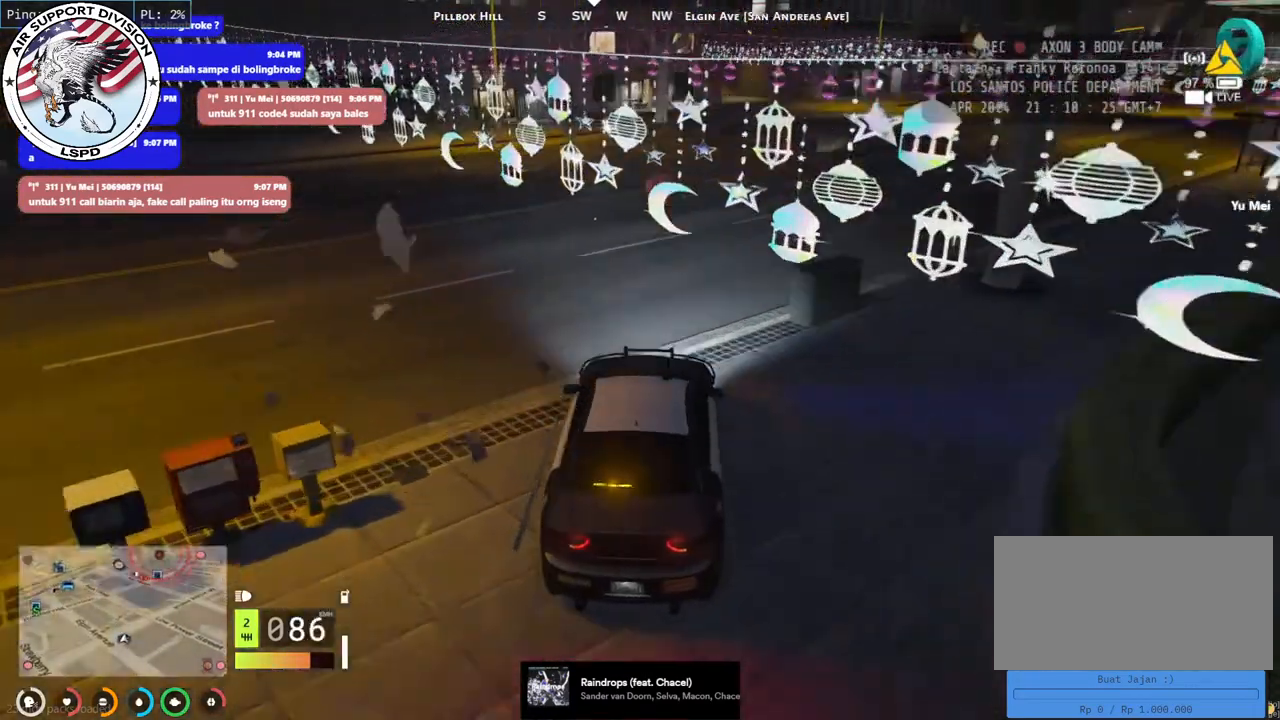
{"keys": ["w"], "mouse": [], "events": [[200, "d", "up"], [367, "d", "down"], [467, "d", "up"]]}
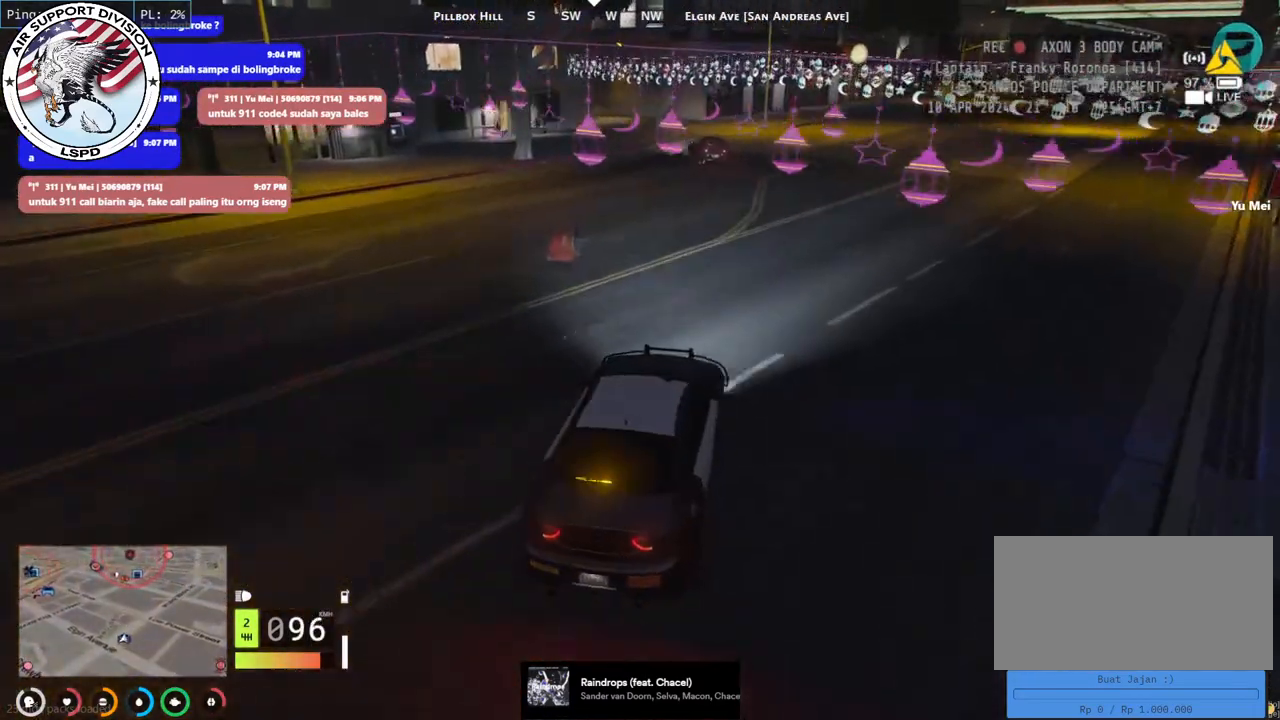
{"keys": ["w"], "mouse": [], "events": [[167, "a", "down"], [284, "a", "up"]]}
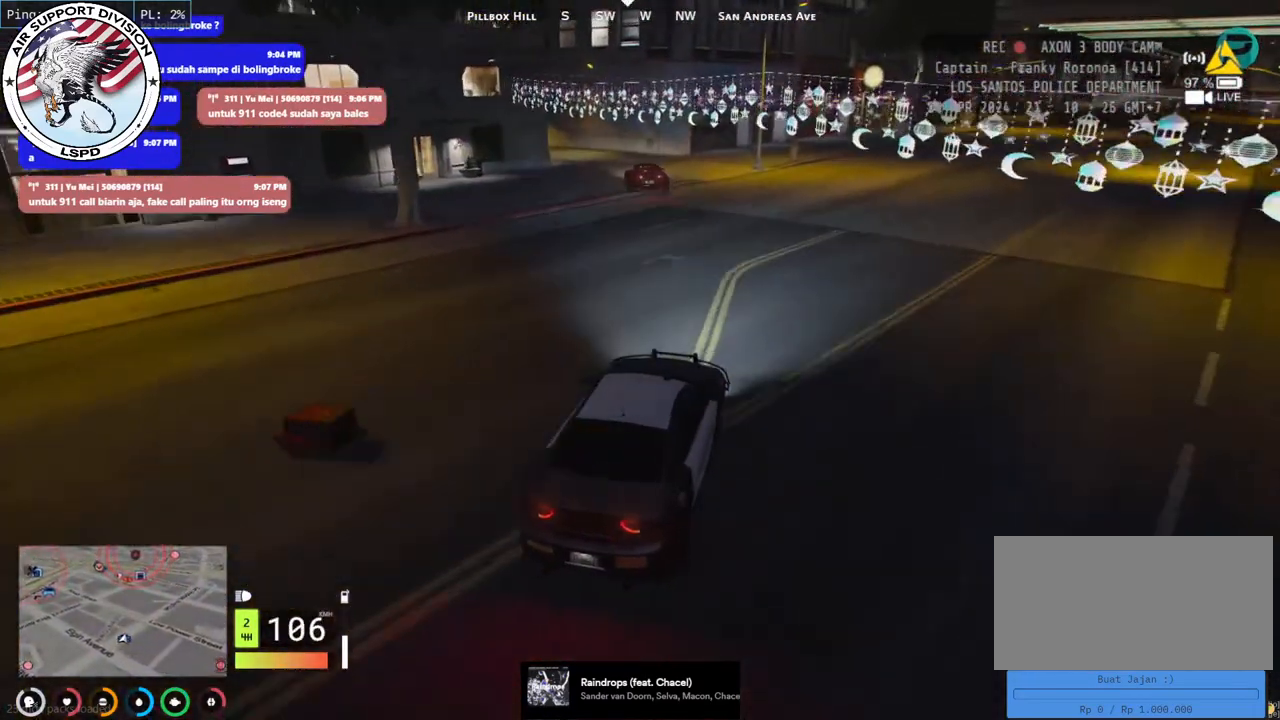
{"keys": ["a", "s"], "mouse": [], "events": [[50, "a", "down"], [234, "a", "up"], [267, "w", "up"], [400, "a", "down"], [400, "s", "down"]]}
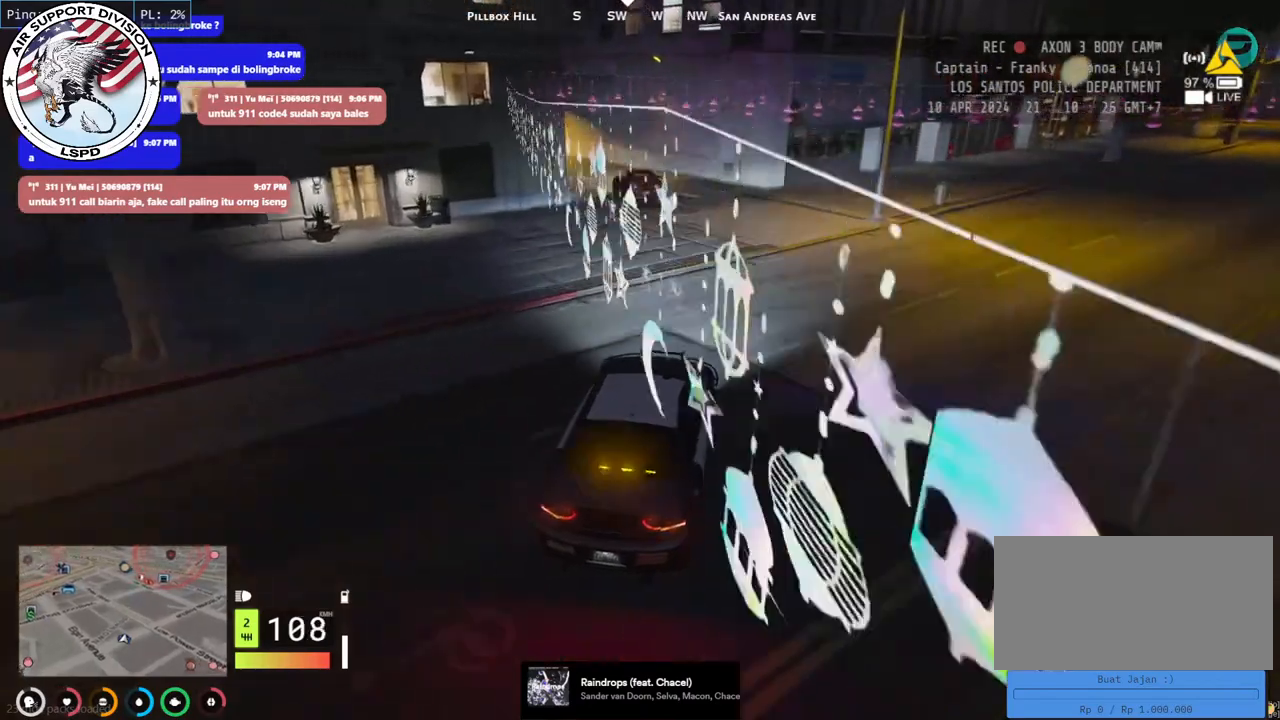
{"keys": ["a"], "mouse": [], "events": [[34, "a", "up"], [317, "s", "up"], [450, "a", "down"]]}
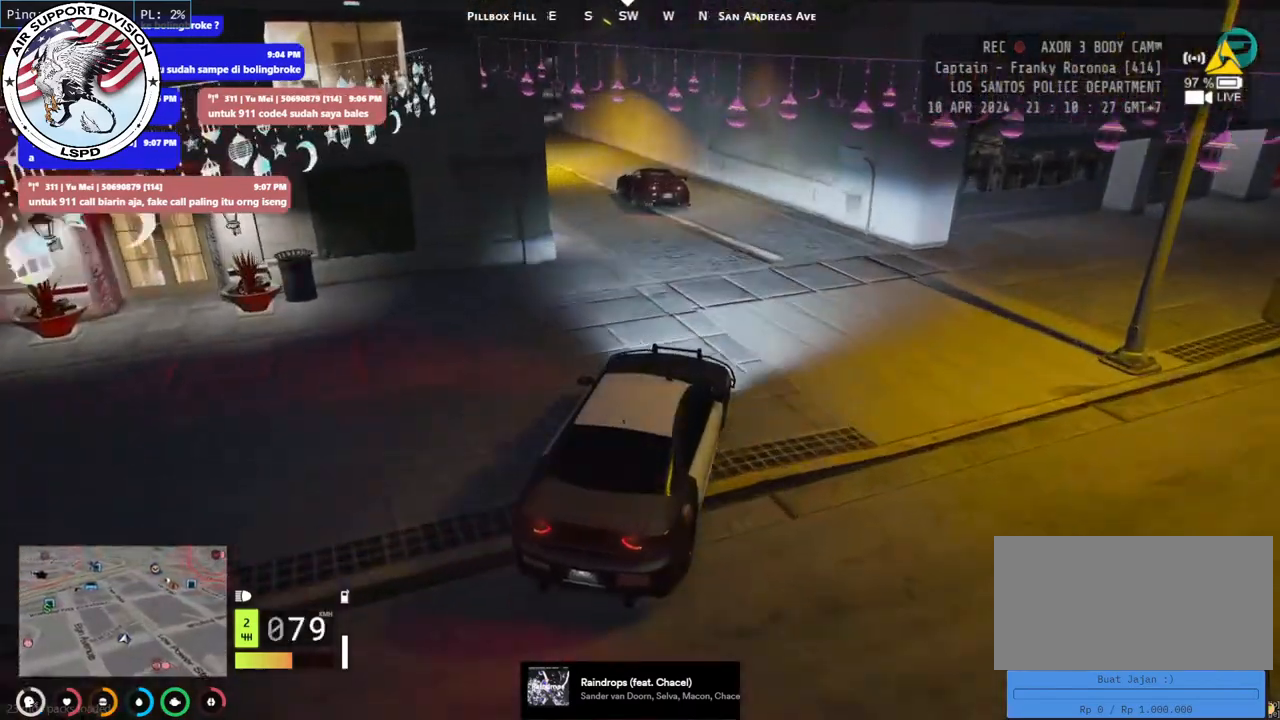
{"keys": ["w"], "mouse": [], "events": [[350, "a", "up"], [500, "w", "down"]]}
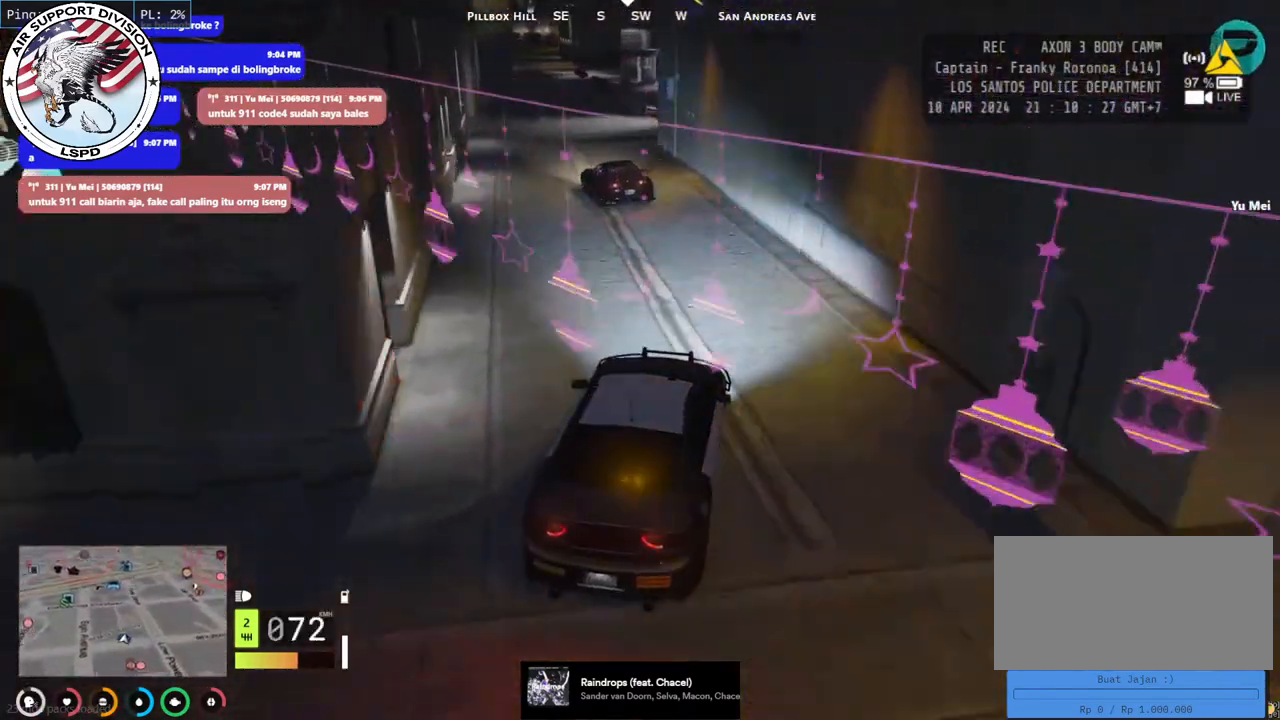
{"keys": ["w"], "mouse": [], "events": [[50, "a", "down"], [150, "w", "up"], [167, "a", "up"], [350, "w", "down"], [417, "a", "down"], [434, "a", "up"]]}
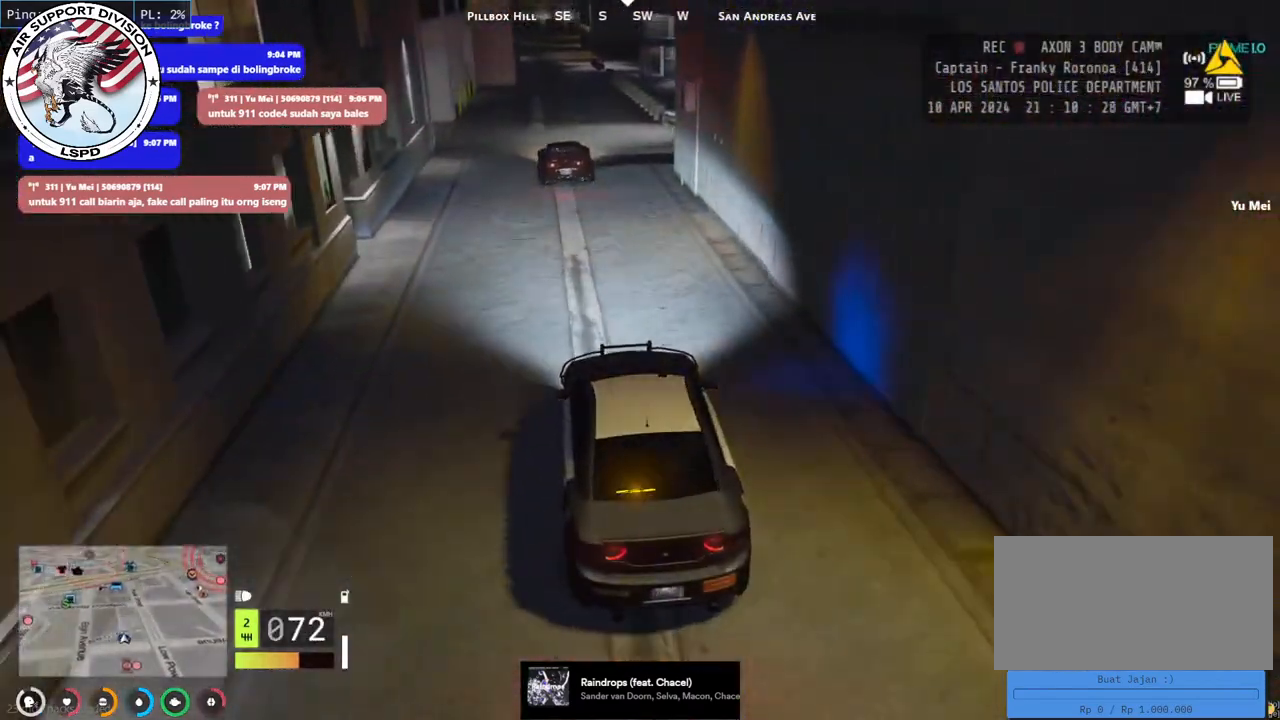
{"keys": ["w"], "mouse": [], "events": []}
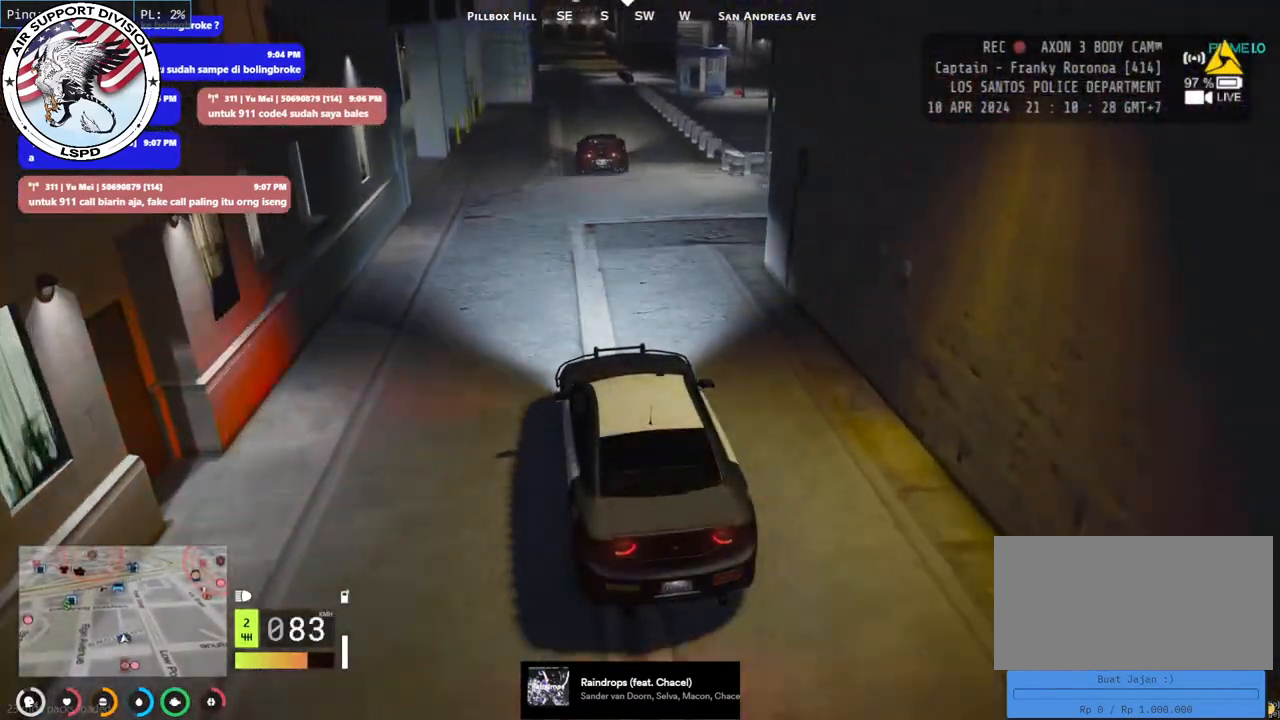
{"keys": ["w"], "mouse": [], "events": [[84, "d", "down"], [150, "d", "up"]]}
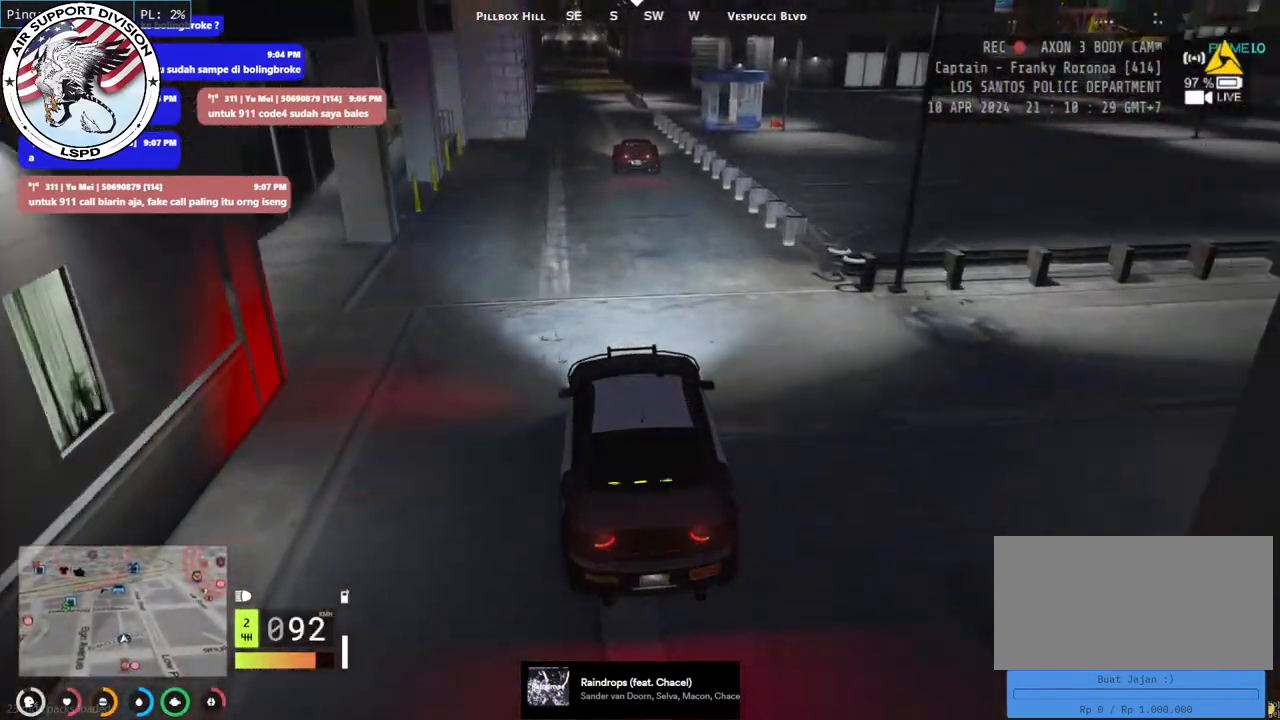
{"keys": ["w"], "mouse": [], "events": [[284, "w", "up"], [417, "w", "down"]]}
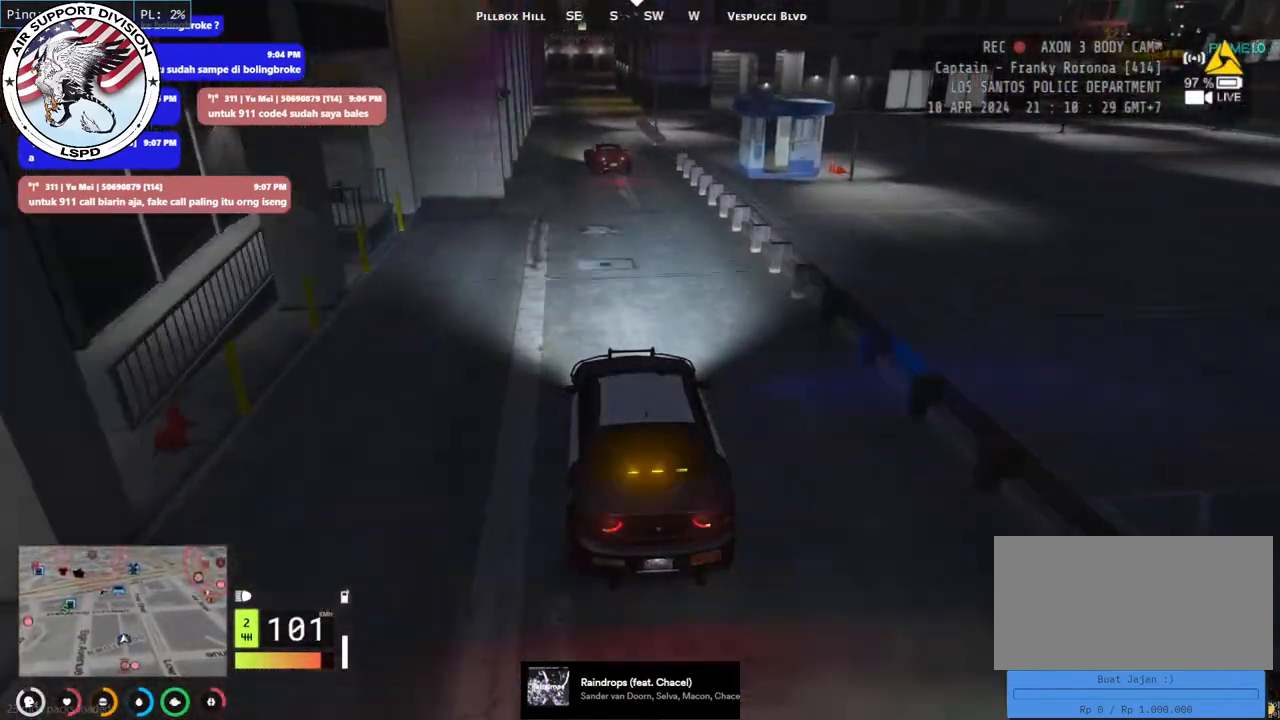
{"keys": ["d", "w"], "mouse": [], "events": [[217, "a", "down"], [300, "a", "up"], [467, "d", "down"]]}
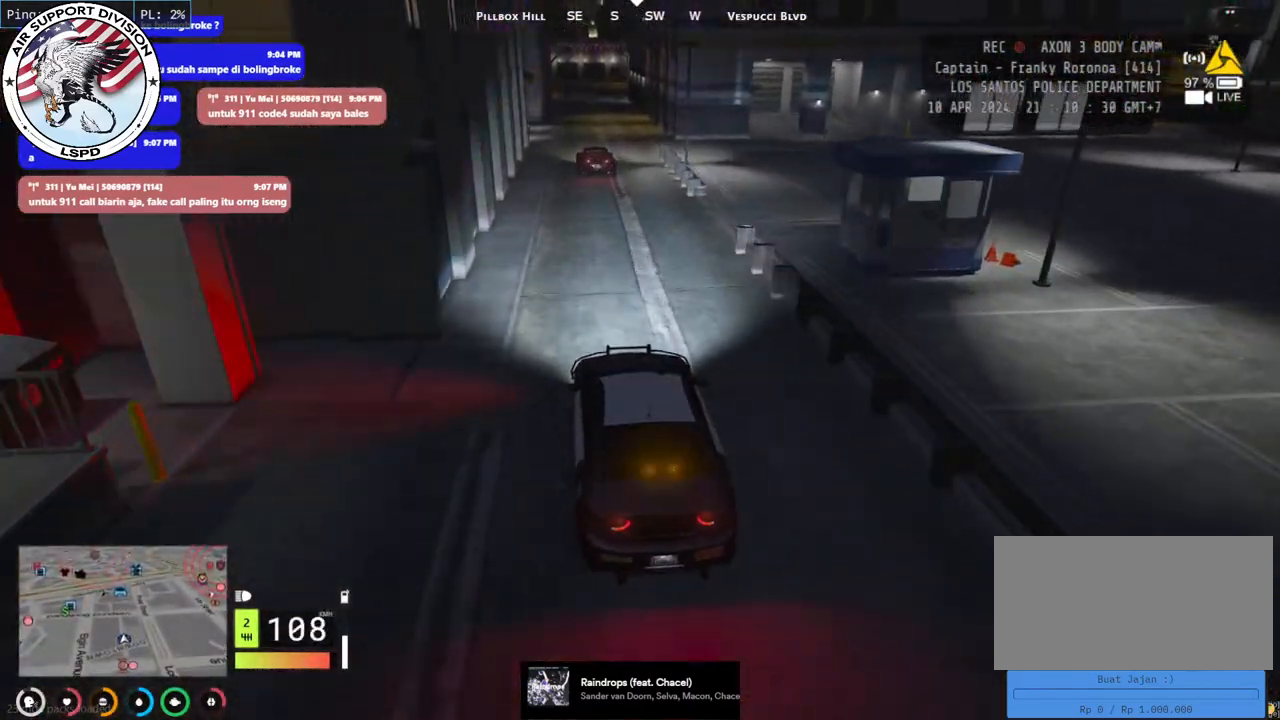
{"keys": ["a", "w"], "mouse": [], "events": [[67, "d", "up"], [467, "a", "down"]]}